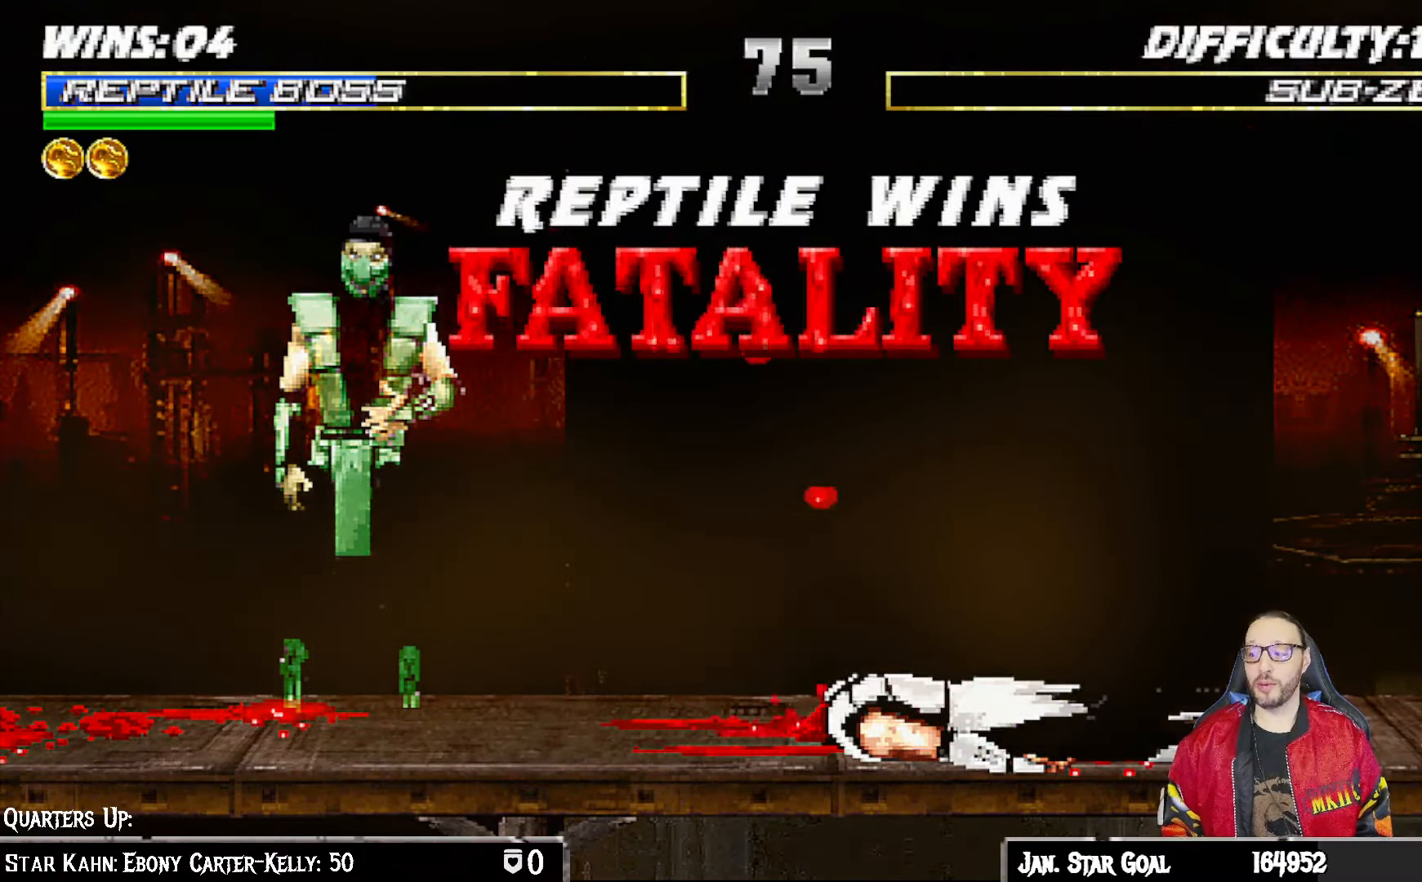
Gameplay with a controller (PlayStation layout); each line is a JSON object with the inputs held at the frame after it. "events" lists button and stick changes between this image and that frame as [ms after this image, input, new state], when the widget could be followed in between.
{"buttons": [], "left_stick": "center", "right_stick": "center", "events": [[367, "CROSS", "down"], [483, "CROSS", "up"]]}
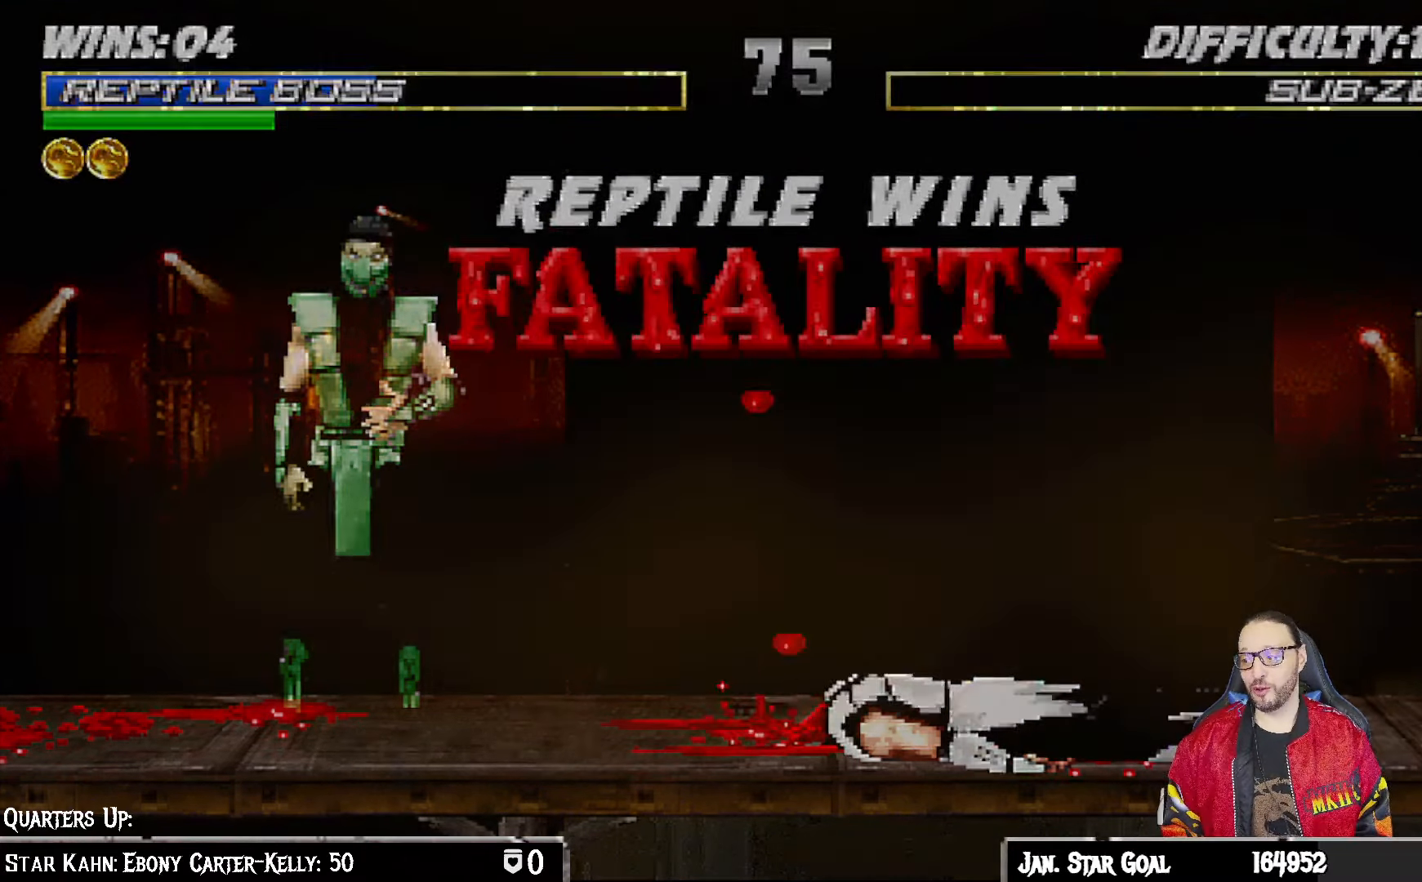
{"buttons": [], "left_stick": "center", "right_stick": "center", "events": [[350, "CROSS", "down"], [500, "CROSS", "up"]]}
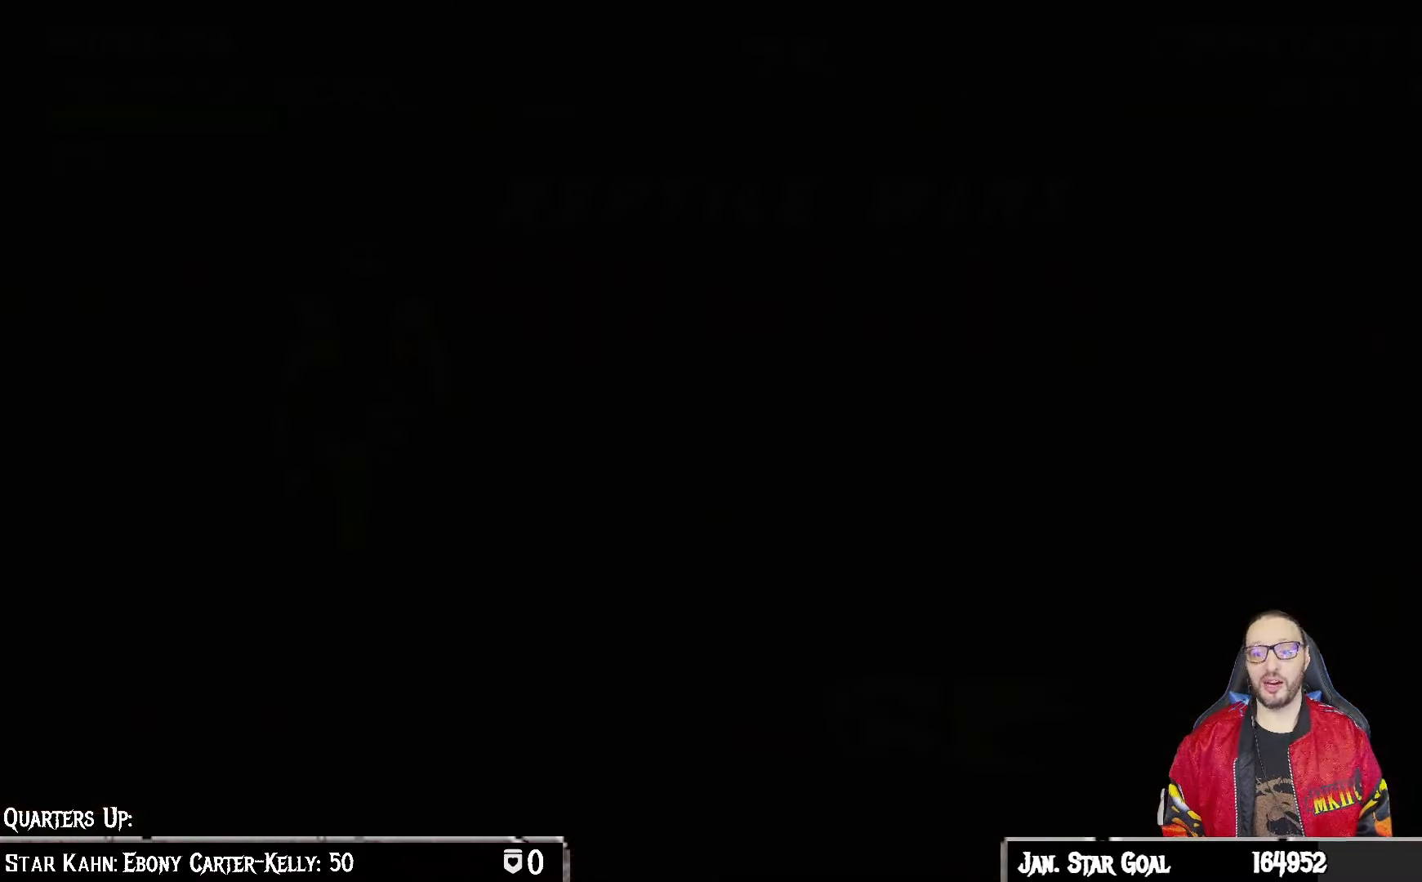
{"buttons": [], "left_stick": "center", "right_stick": "center", "events": []}
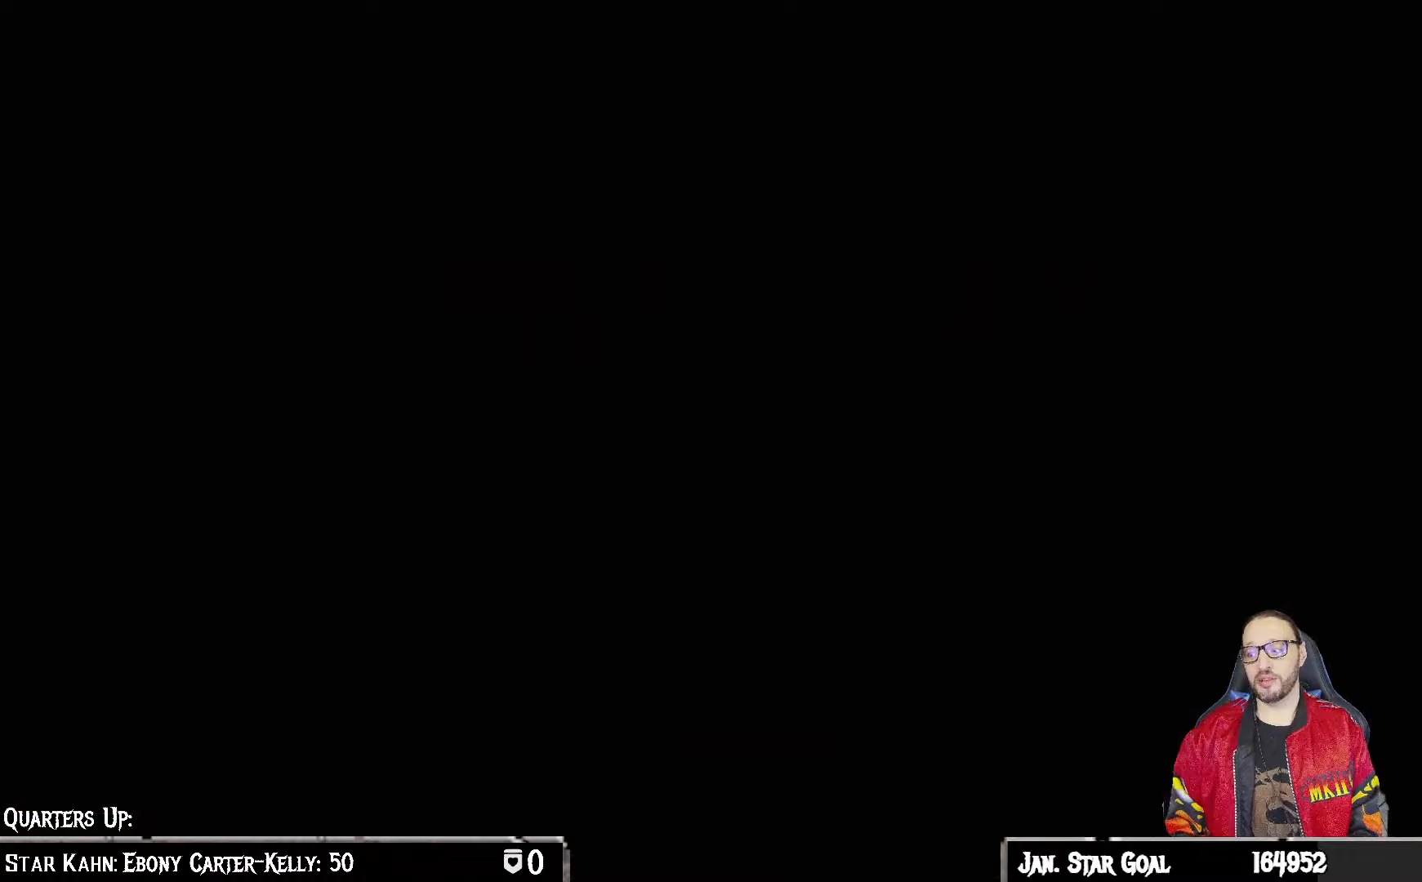
{"buttons": [], "left_stick": "center", "right_stick": "center", "events": []}
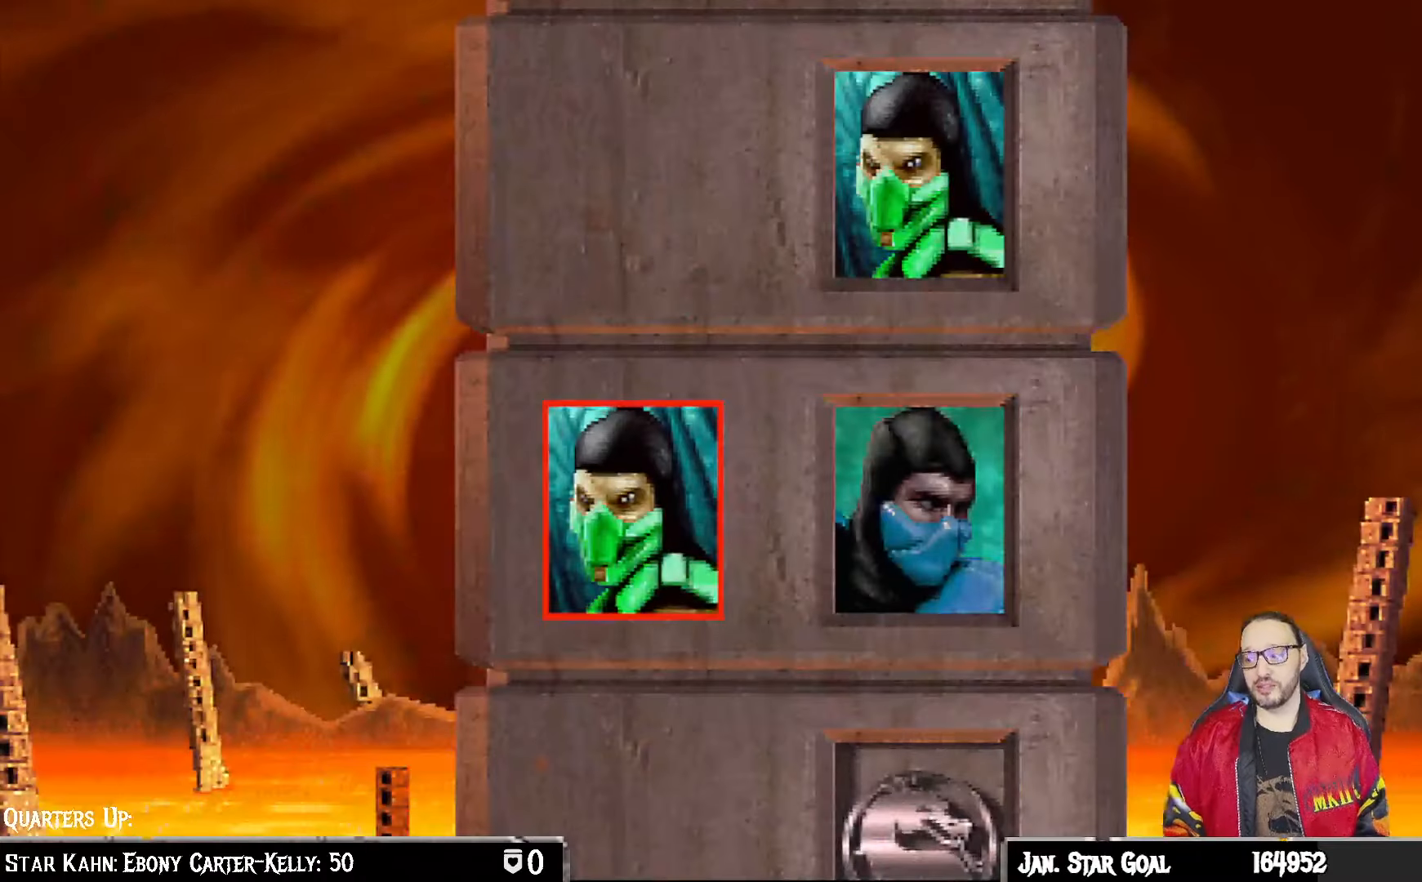
{"buttons": [], "left_stick": "center", "right_stick": "center", "events": []}
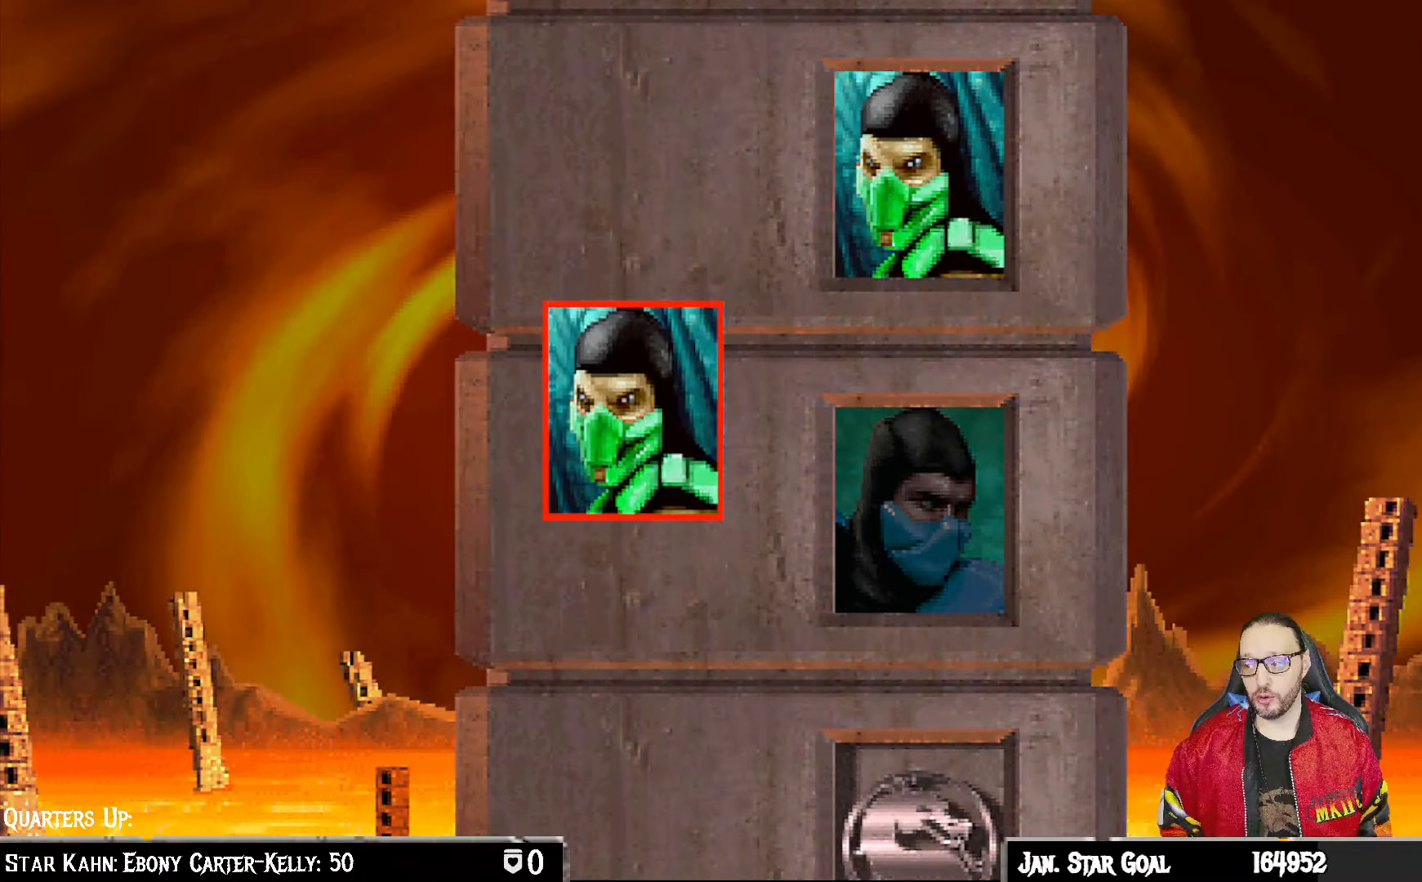
{"buttons": [], "left_stick": "center", "right_stick": "center", "events": []}
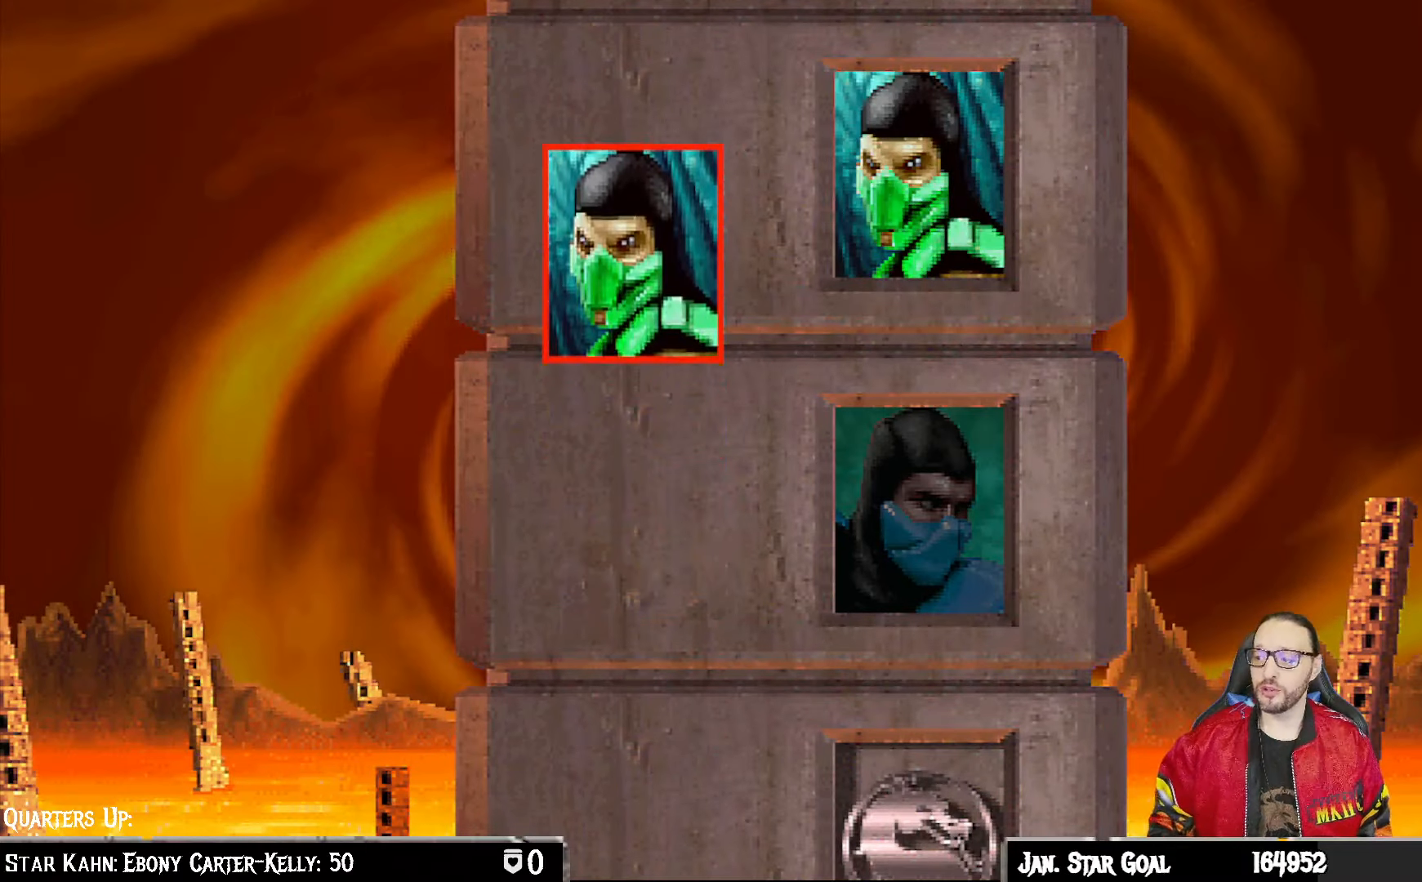
{"buttons": [], "left_stick": "center", "right_stick": "center", "events": []}
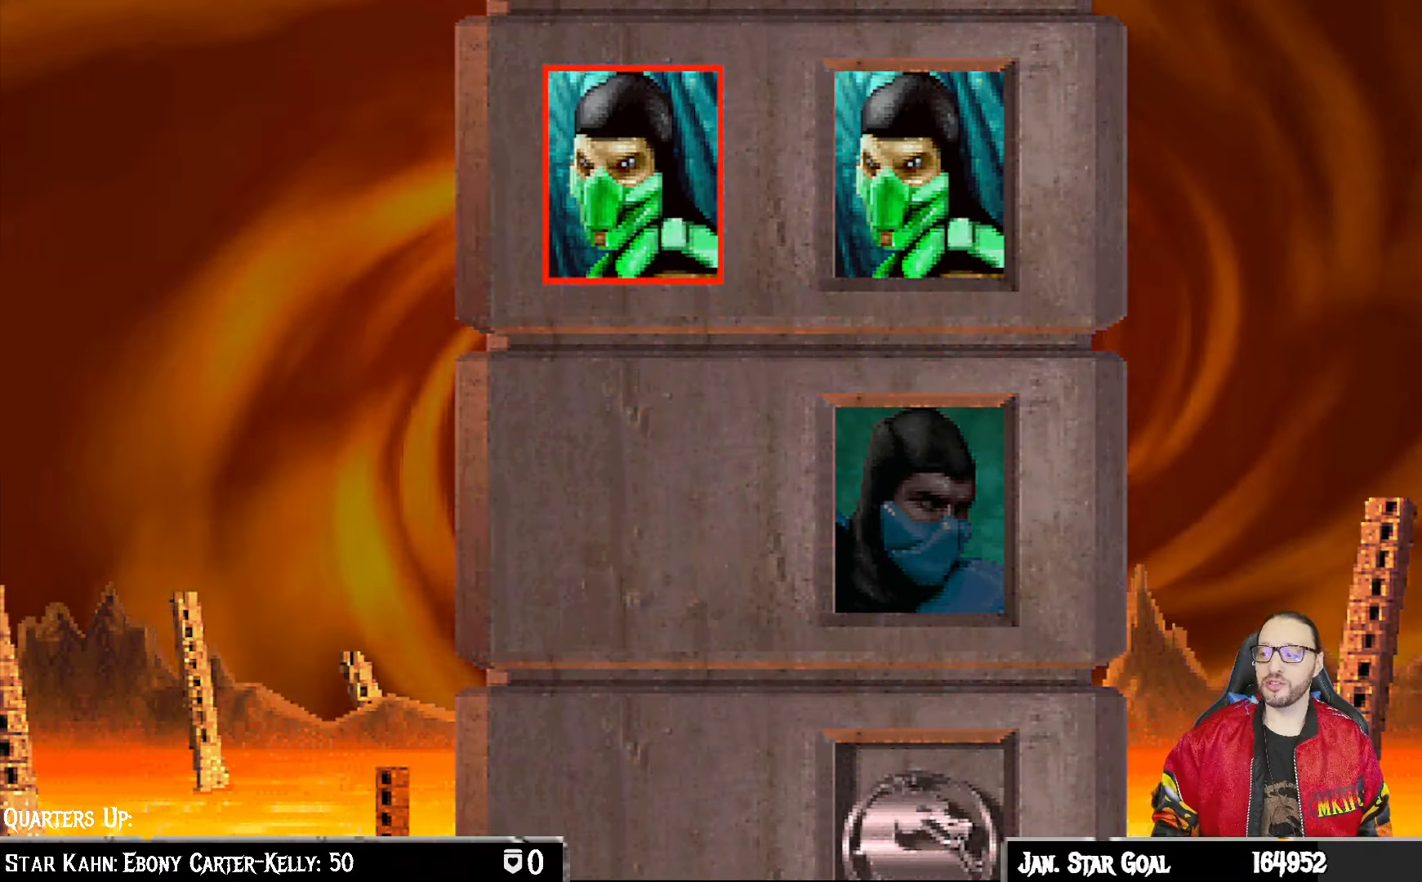
{"buttons": ["CROSS", "L1"], "left_stick": "center", "right_stick": "center", "events": [[383, "CROSS", "down"], [500, "L1", "down"]]}
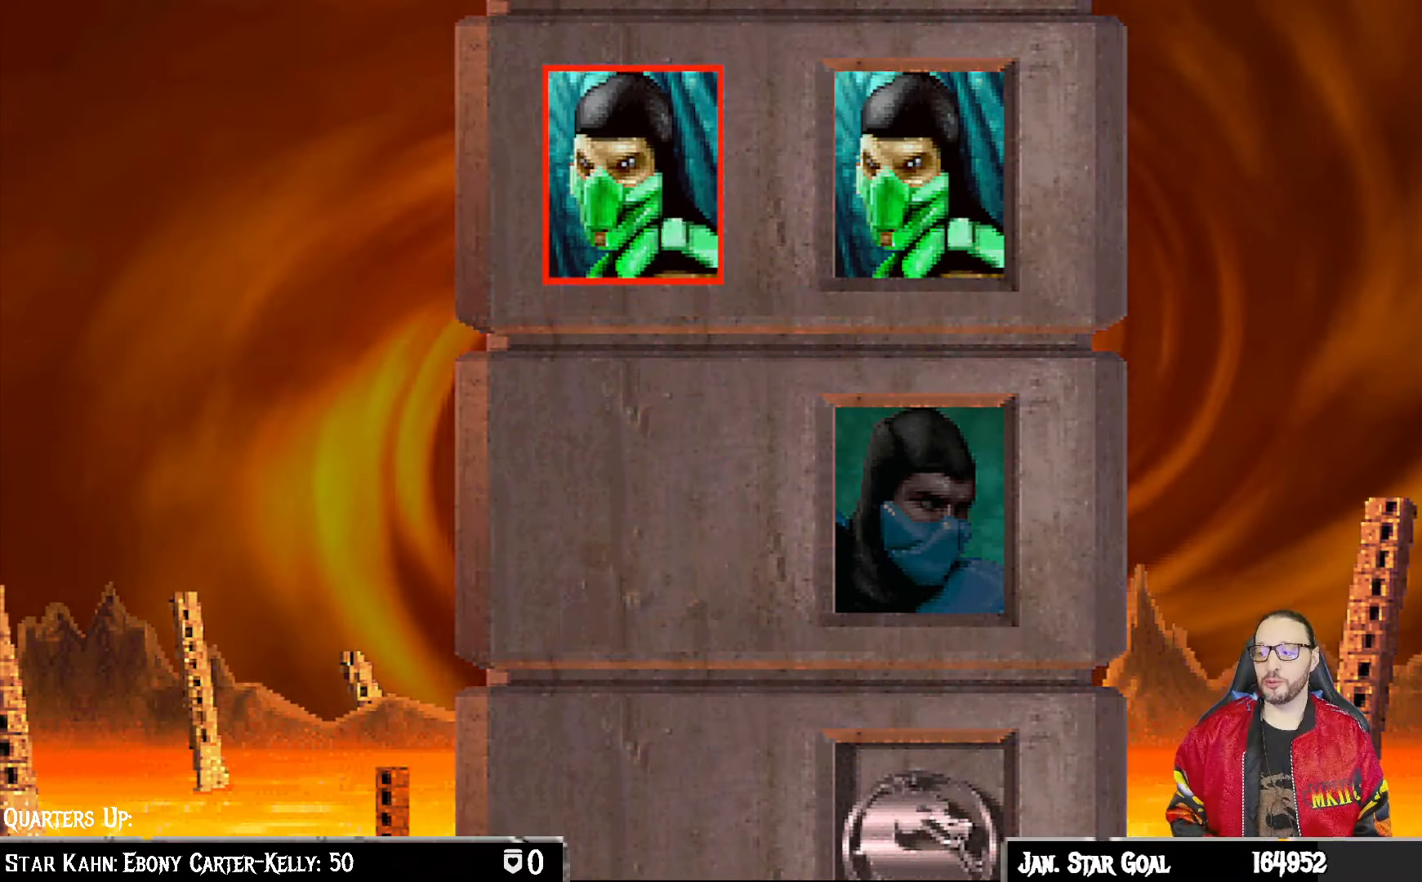
{"buttons": [], "left_stick": "center", "right_stick": "center", "events": [[67, "CROSS", "up"], [117, "L1", "up"]]}
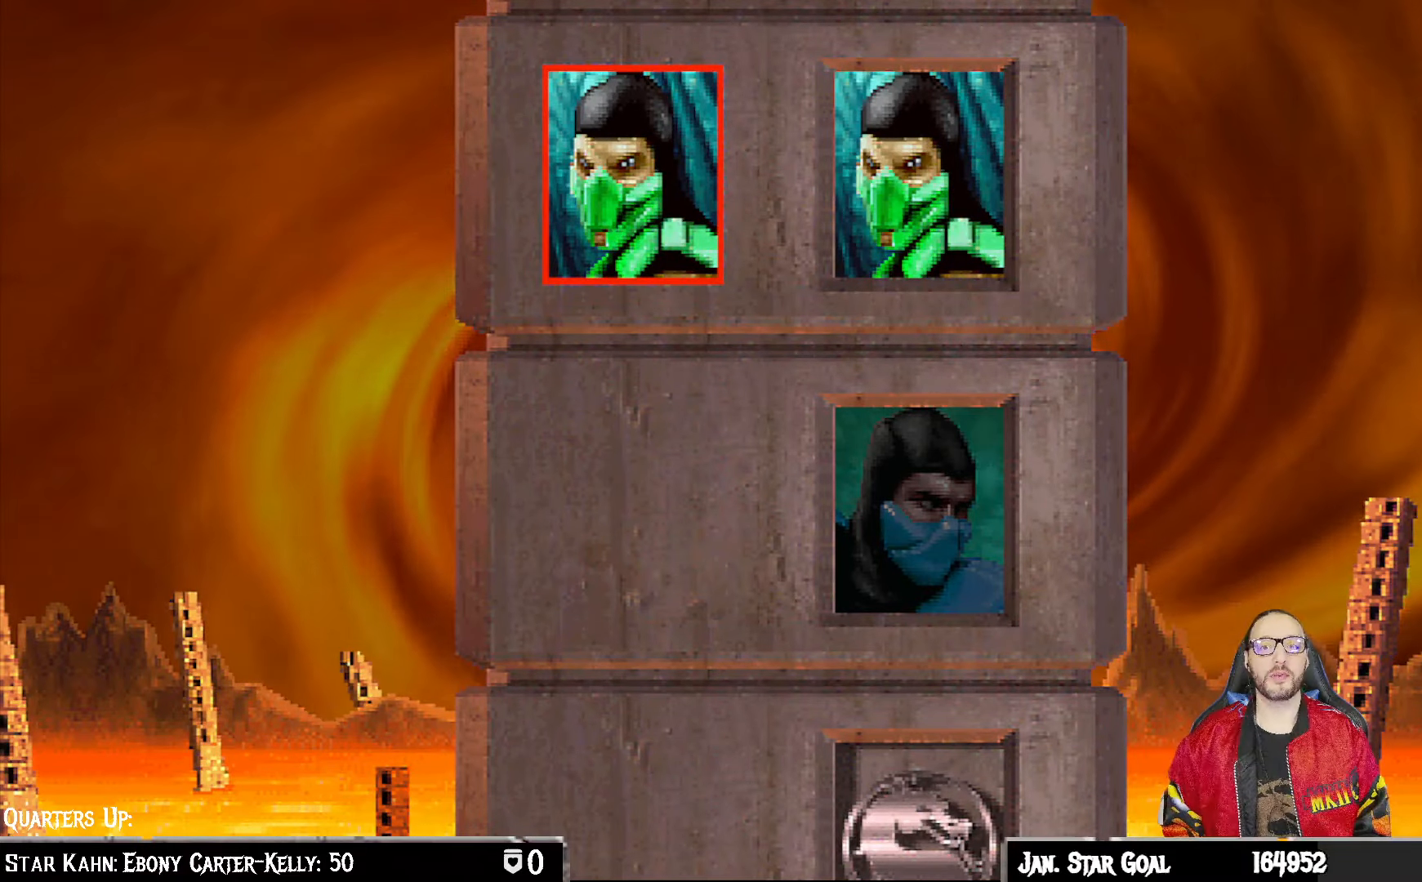
{"buttons": ["R1"], "left_stick": "center", "right_stick": "center", "events": [[17, "R1", "down"], [167, "R1", "up"], [383, "R1", "down"]]}
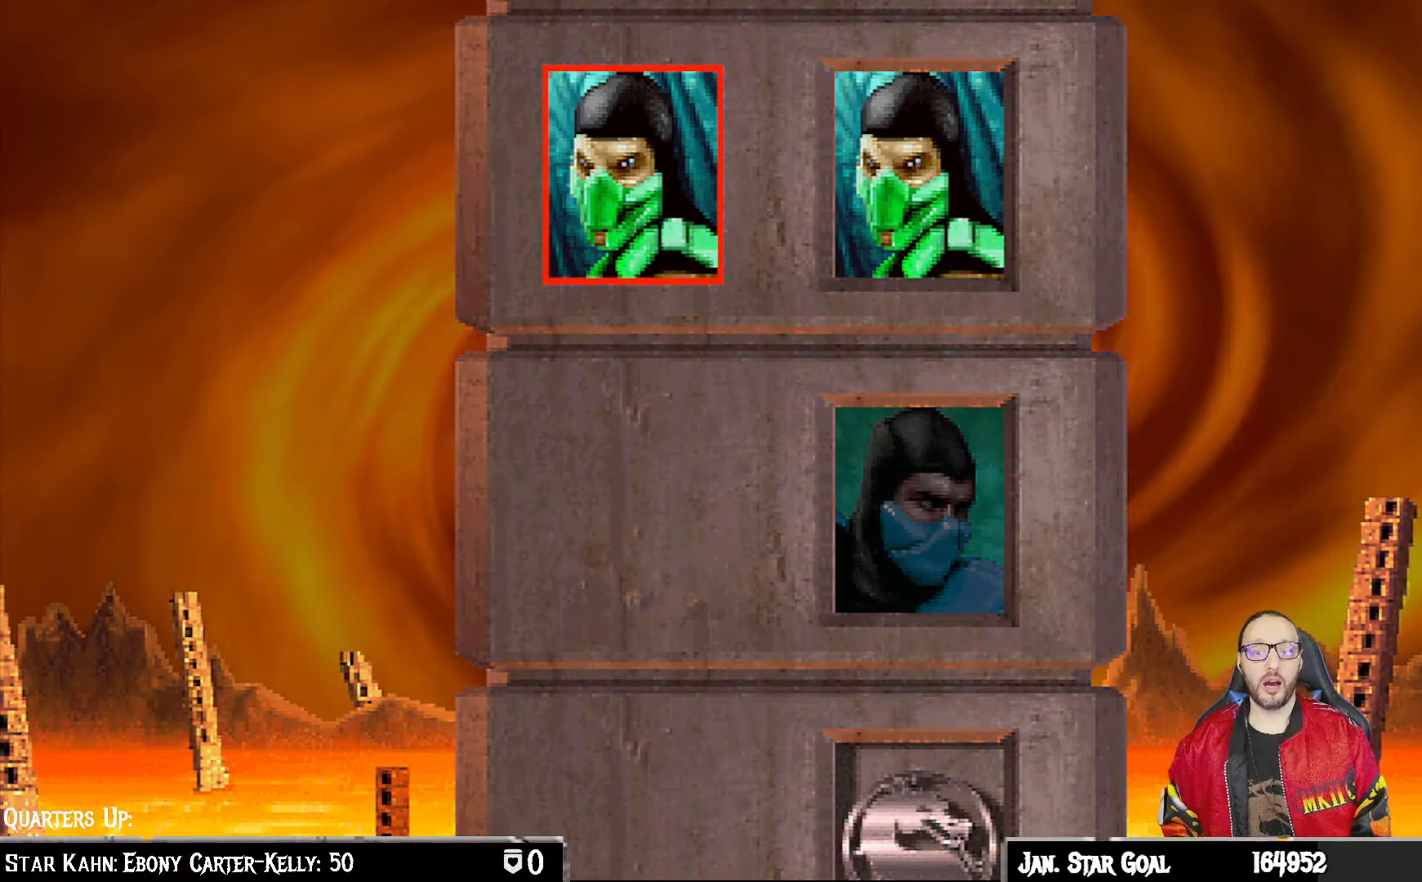
{"buttons": [], "left_stick": "center", "right_stick": "center", "events": [[100, "R1", "up"], [300, "R1", "down"], [400, "R1", "up"]]}